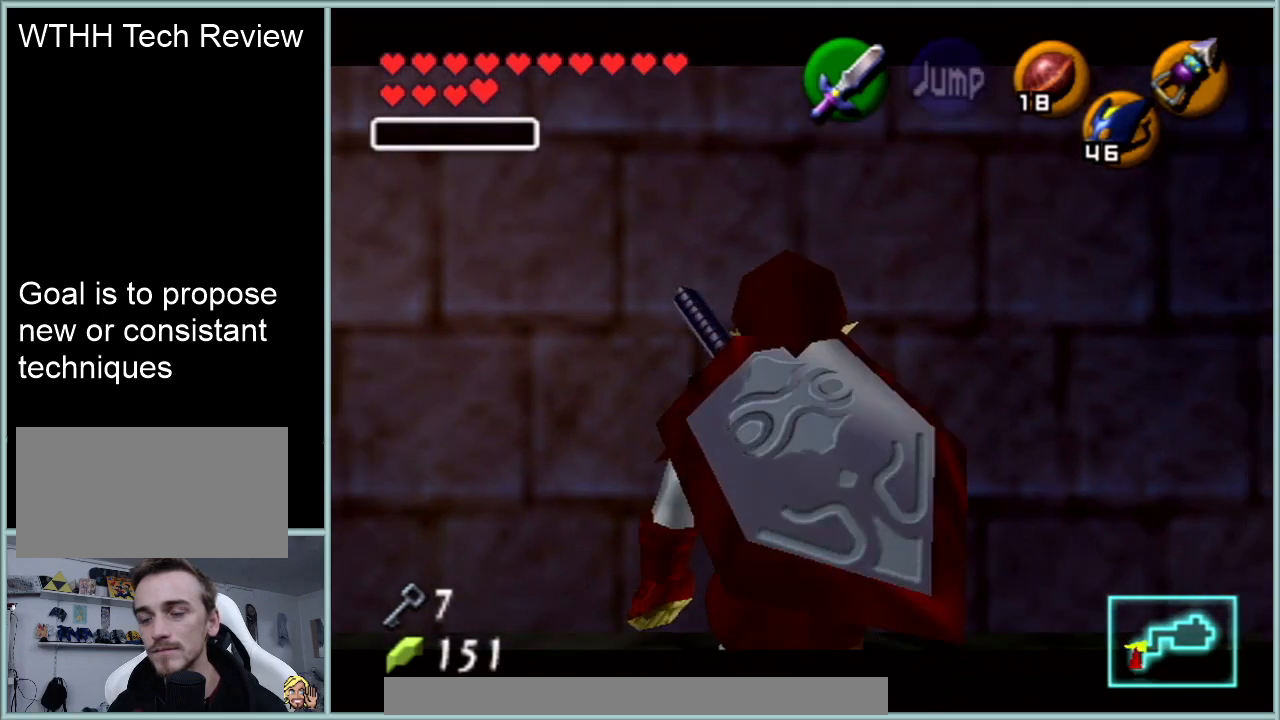
Gameplay with a controller (Nintendo layout); each line is a JSON object with the inputs held at the frame after it. "events" lists button and stick changes between this image and that frame as [ms after this image, input, new state], when the widget could be followed in between. Not read: L1 L3 R3.
{"buttons": ["Z"], "left_stick": "down", "events": []}
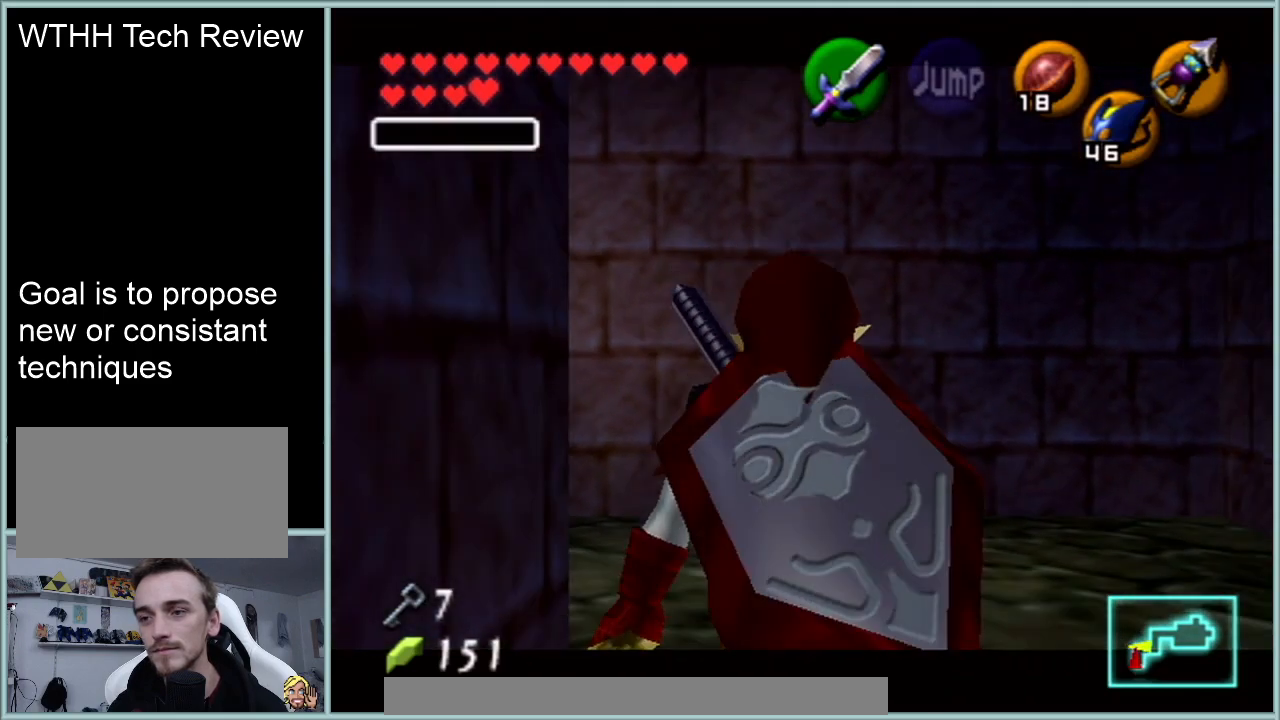
{"buttons": ["Z"], "left_stick": "down", "events": []}
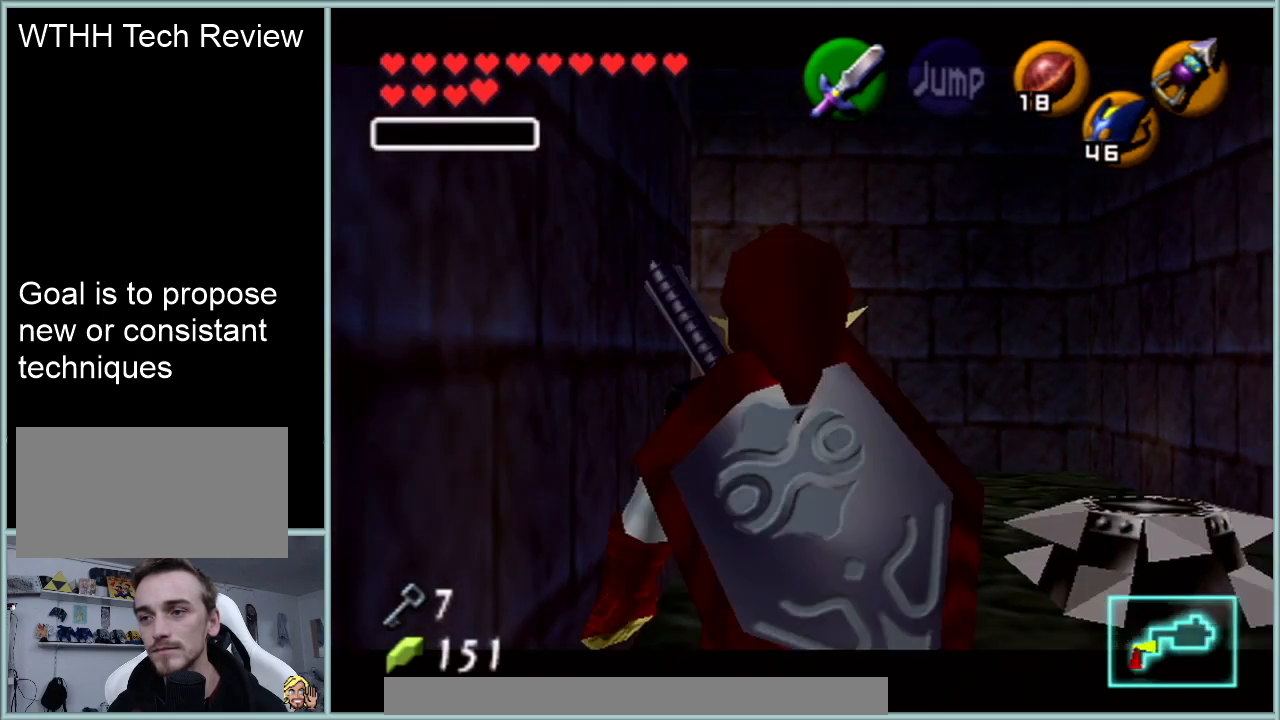
{"buttons": ["Z"], "left_stick": "down", "events": [[117, "START", "down"], [134, "START", "up"]]}
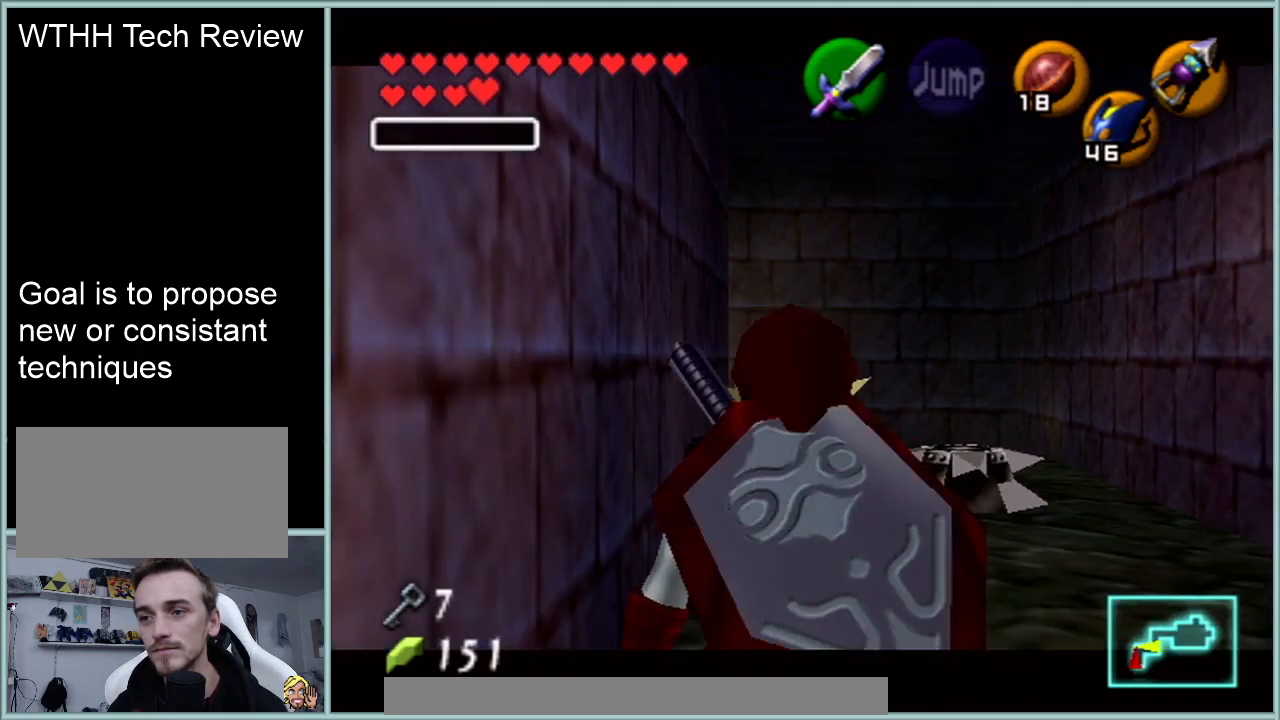
{"buttons": ["Z"], "left_stick": "down", "events": []}
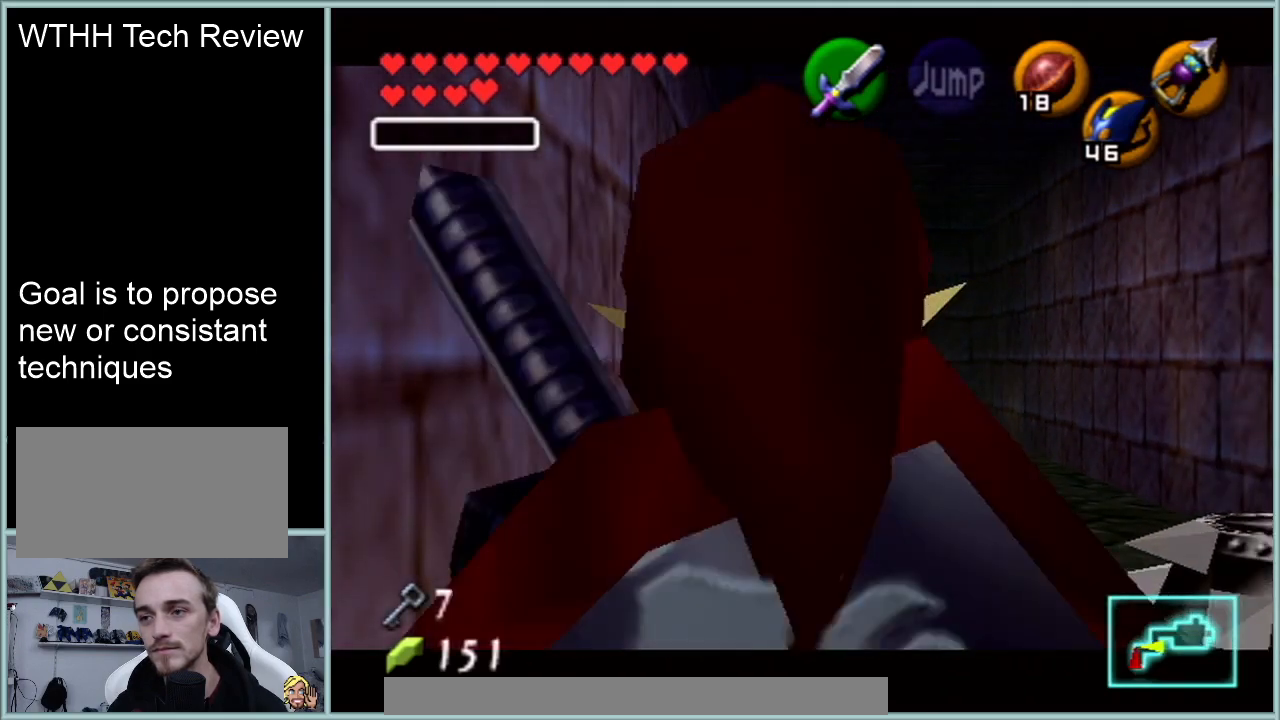
{"buttons": ["A", "Z"], "left_stick": "right", "events": [[334, "A", "down"], [334, "left_stick", "right"]]}
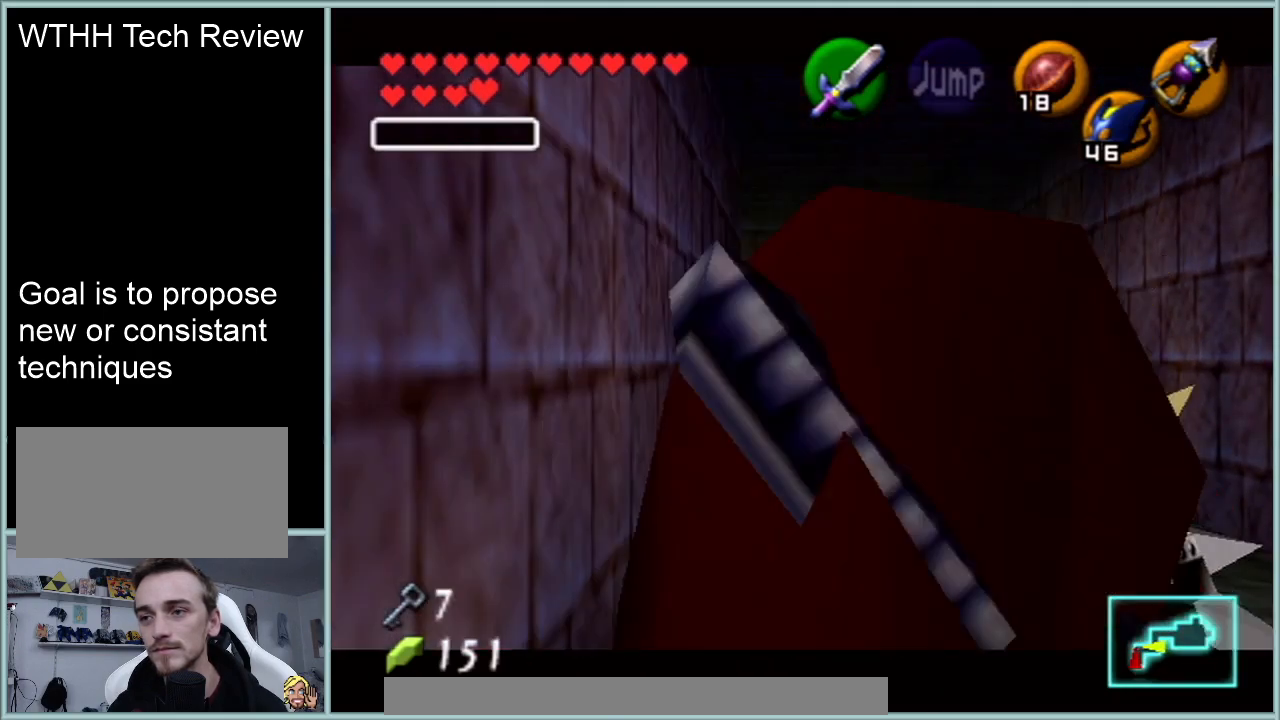
{"buttons": ["Z"], "left_stick": "center", "events": [[33, "A", "up"], [83, "left_stick", "center"]]}
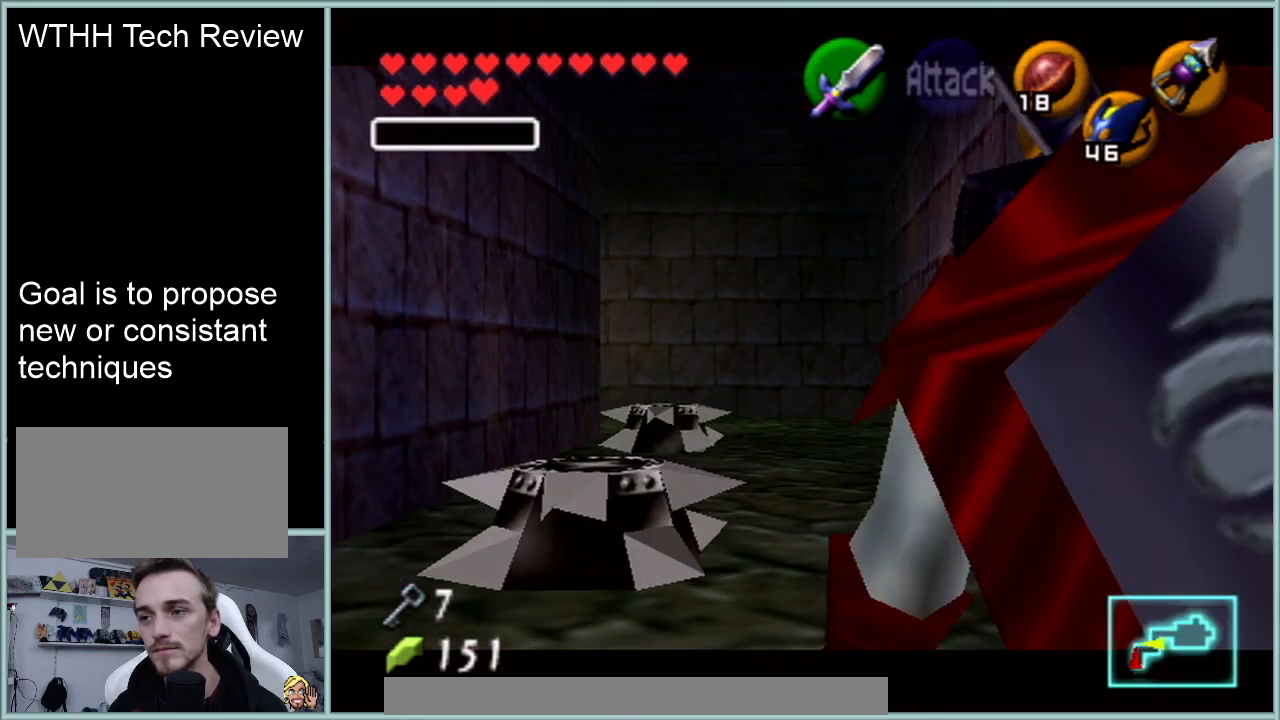
{"buttons": ["A", "Z"], "left_stick": "right", "events": [[367, "left_stick", "right"], [434, "A", "down"]]}
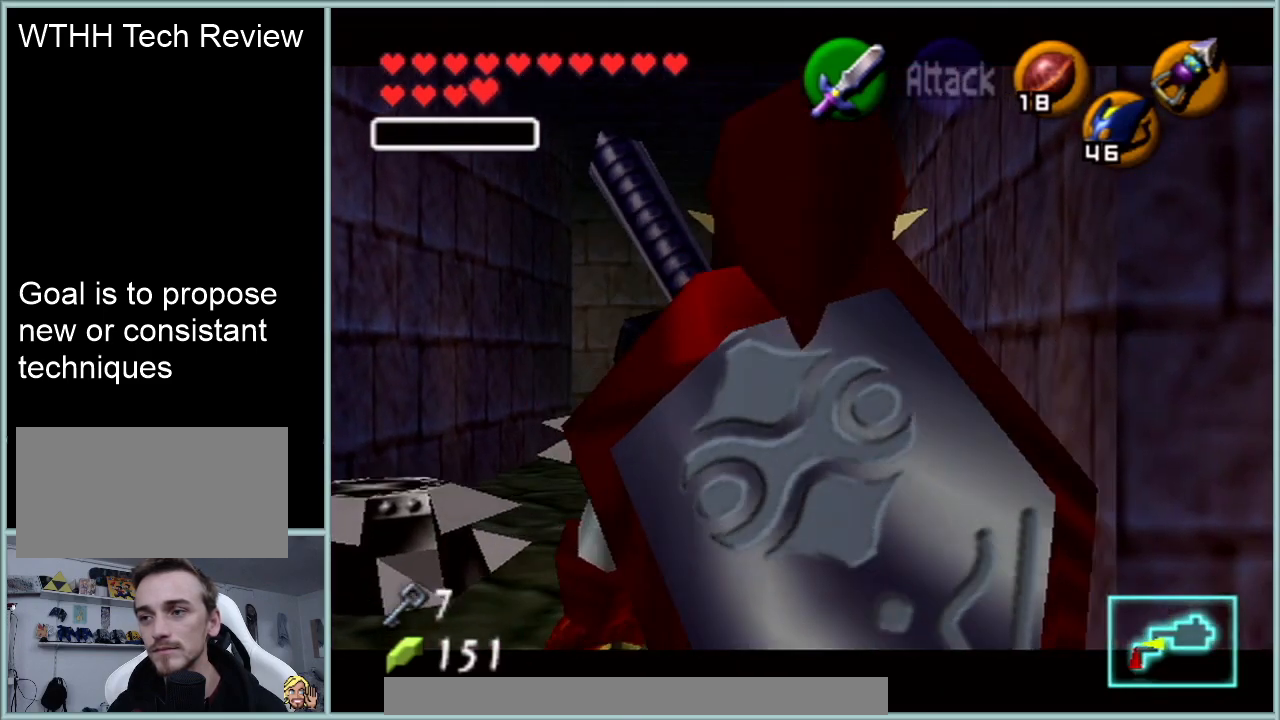
{"buttons": ["Z"], "left_stick": "center", "events": [[83, "A", "up"], [83, "left_stick", "center"]]}
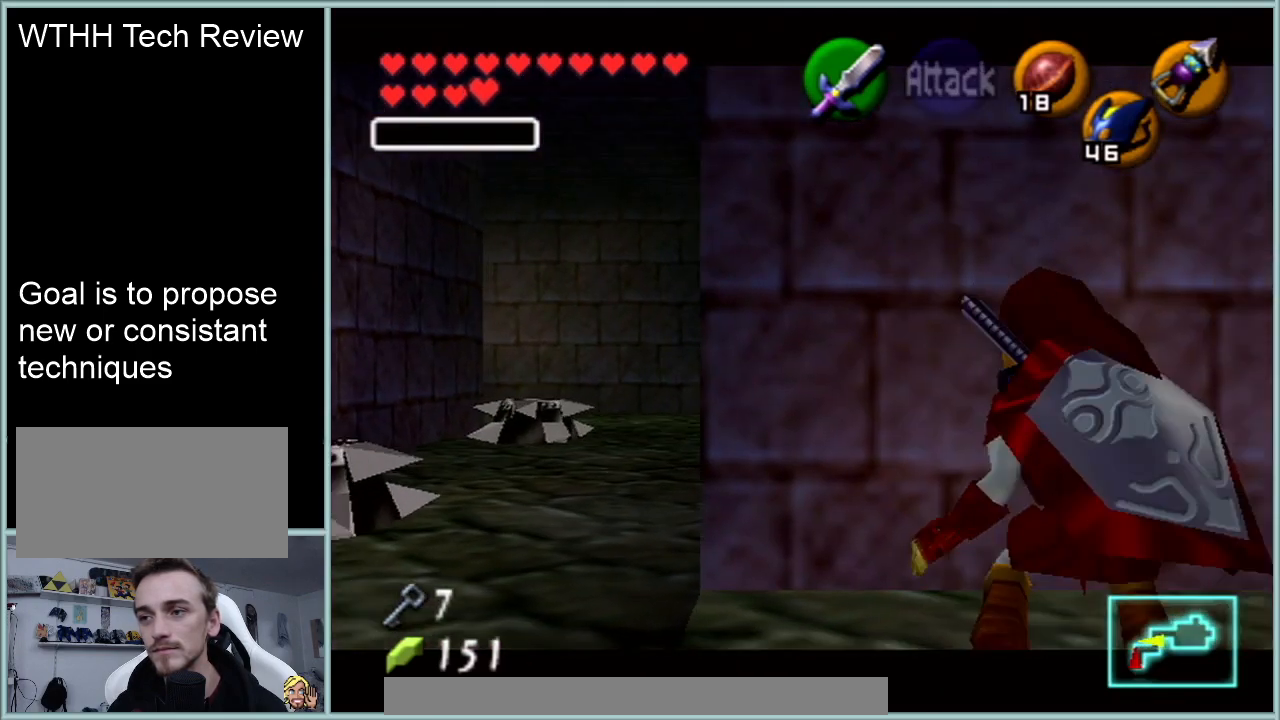
{"buttons": ["Z"], "left_stick": "center", "events": []}
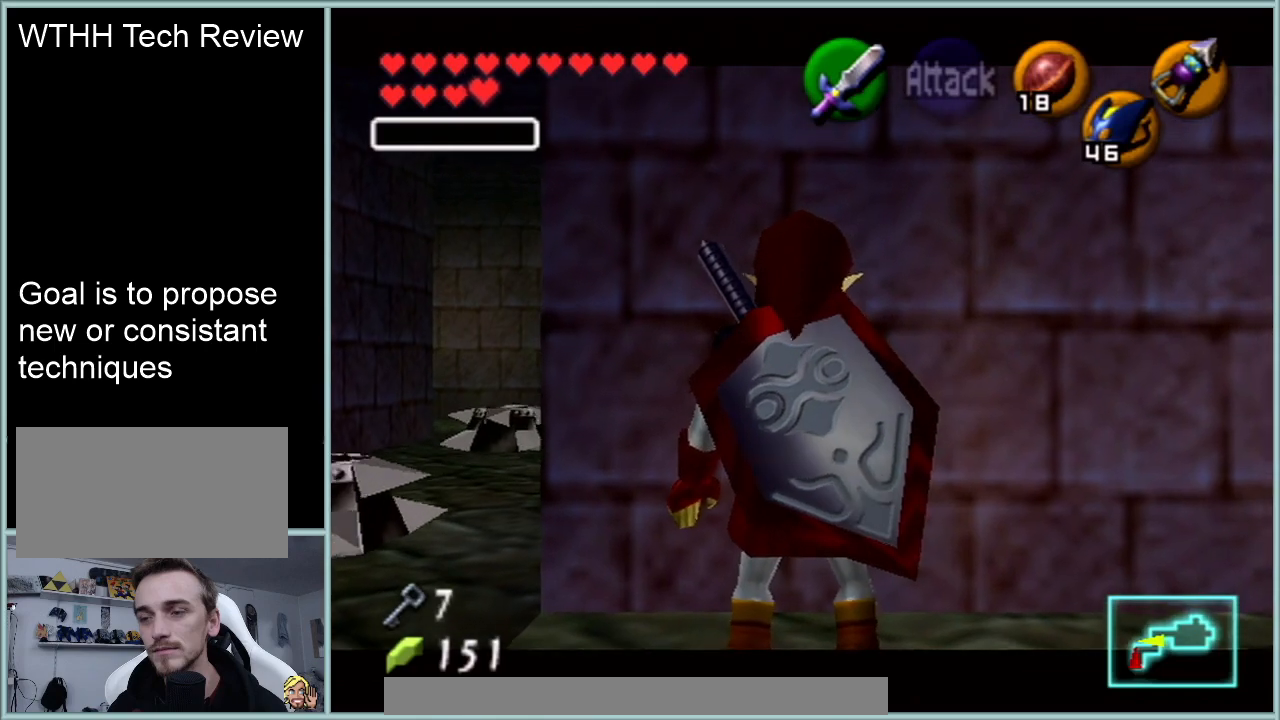
{"buttons": ["Z"], "left_stick": "center", "events": []}
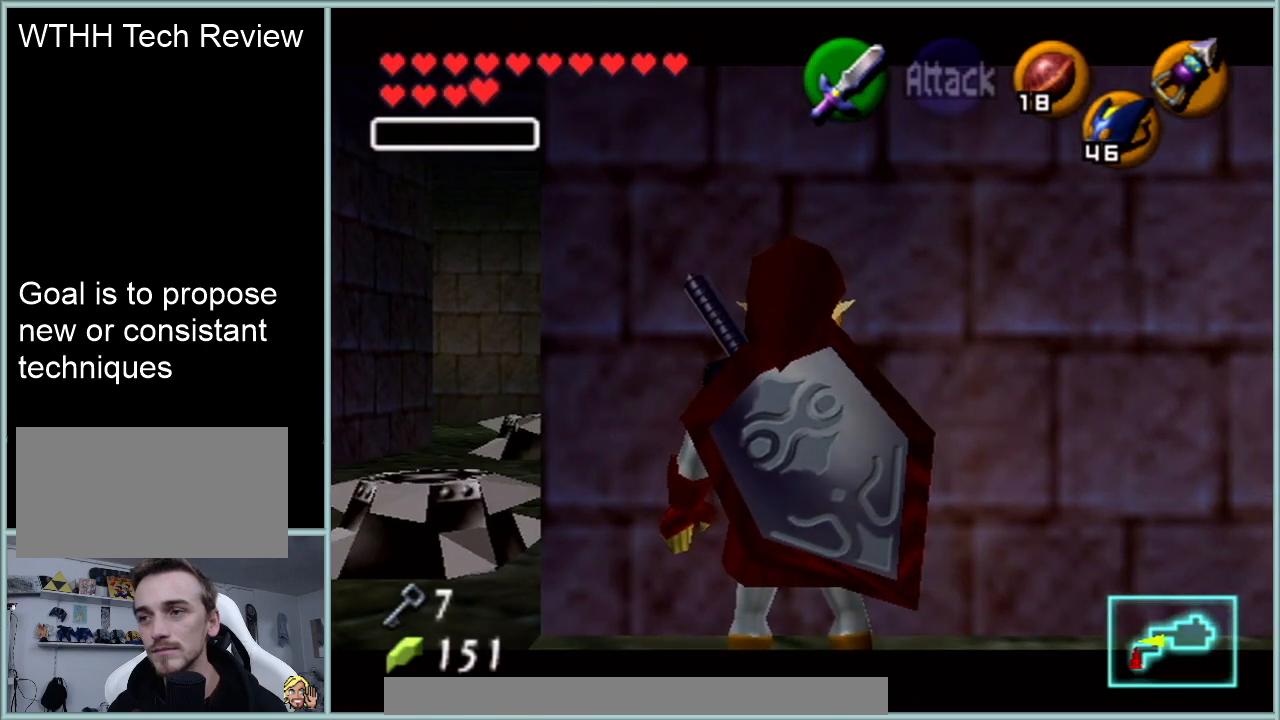
{"buttons": ["Z"], "left_stick": "center", "events": [[34, "C_LEFT", "down"], [184, "C_LEFT", "up"]]}
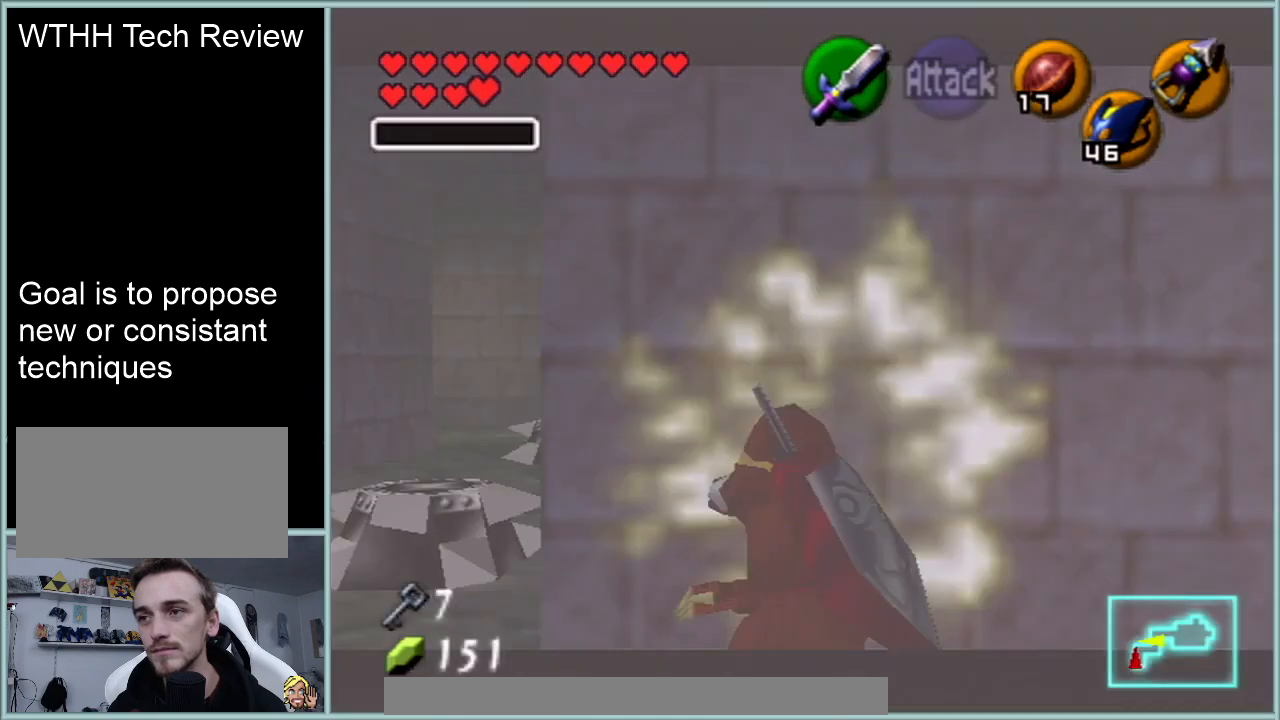
{"buttons": ["Z"], "left_stick": "right", "events": [[183, "left_stick", "right"], [250, "A", "down"], [433, "A", "up"]]}
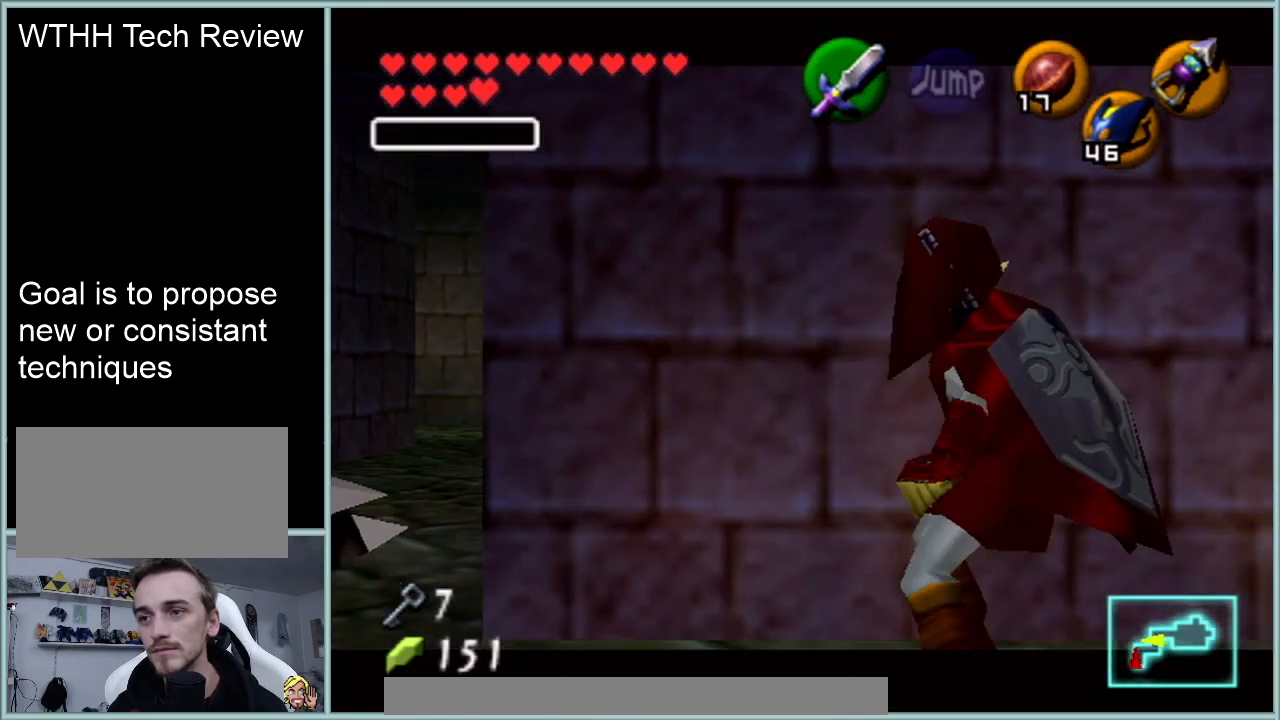
{"buttons": ["Z"], "left_stick": "right", "events": [[117, "A", "down"], [300, "A", "up"]]}
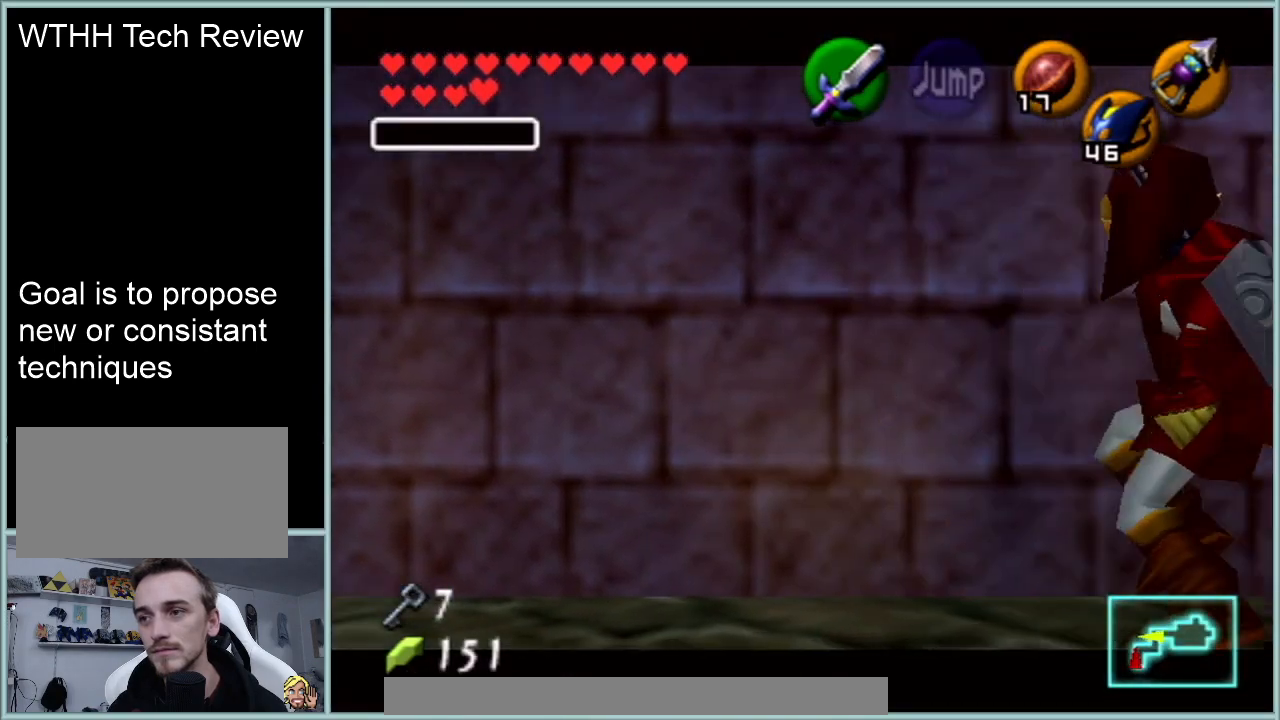
{"buttons": ["A", "Z"], "left_stick": "right", "events": [[33, "A", "down"], [183, "A", "up"], [417, "A", "down"]]}
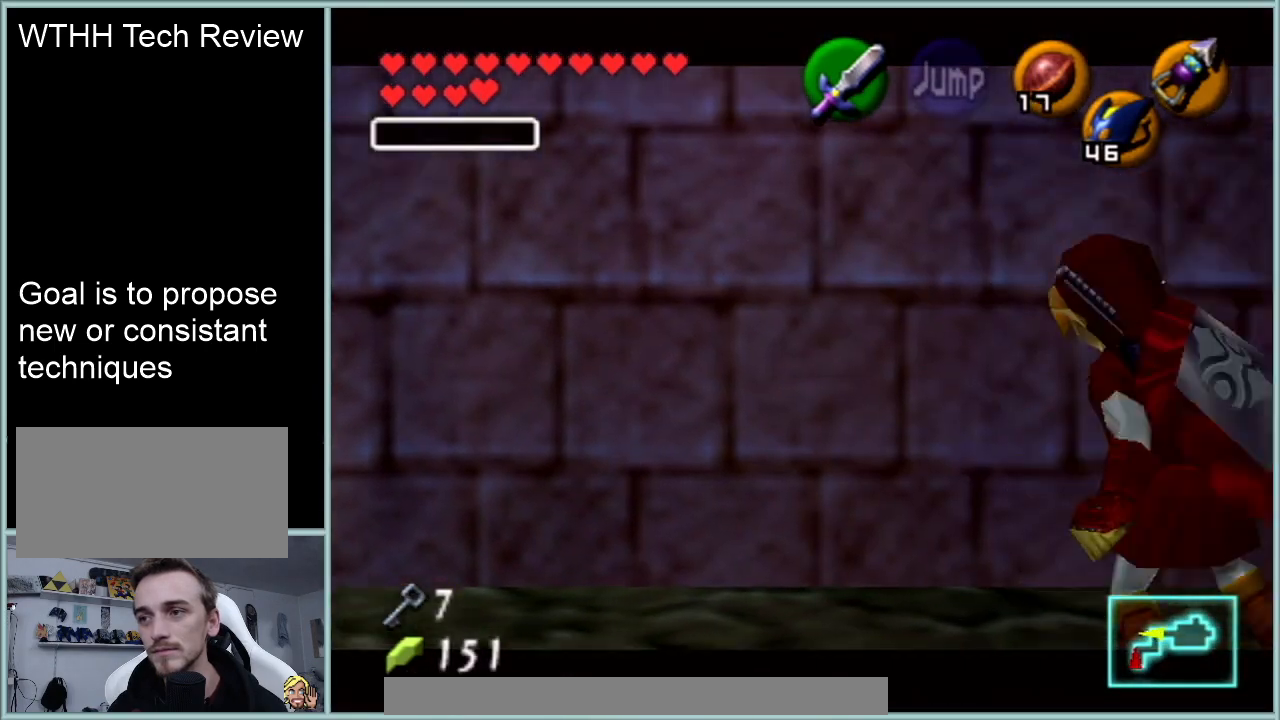
{"buttons": ["Z"], "left_stick": "down", "events": [[67, "START", "down"], [100, "A", "up"], [100, "START", "up"], [167, "left_stick", "down"]]}
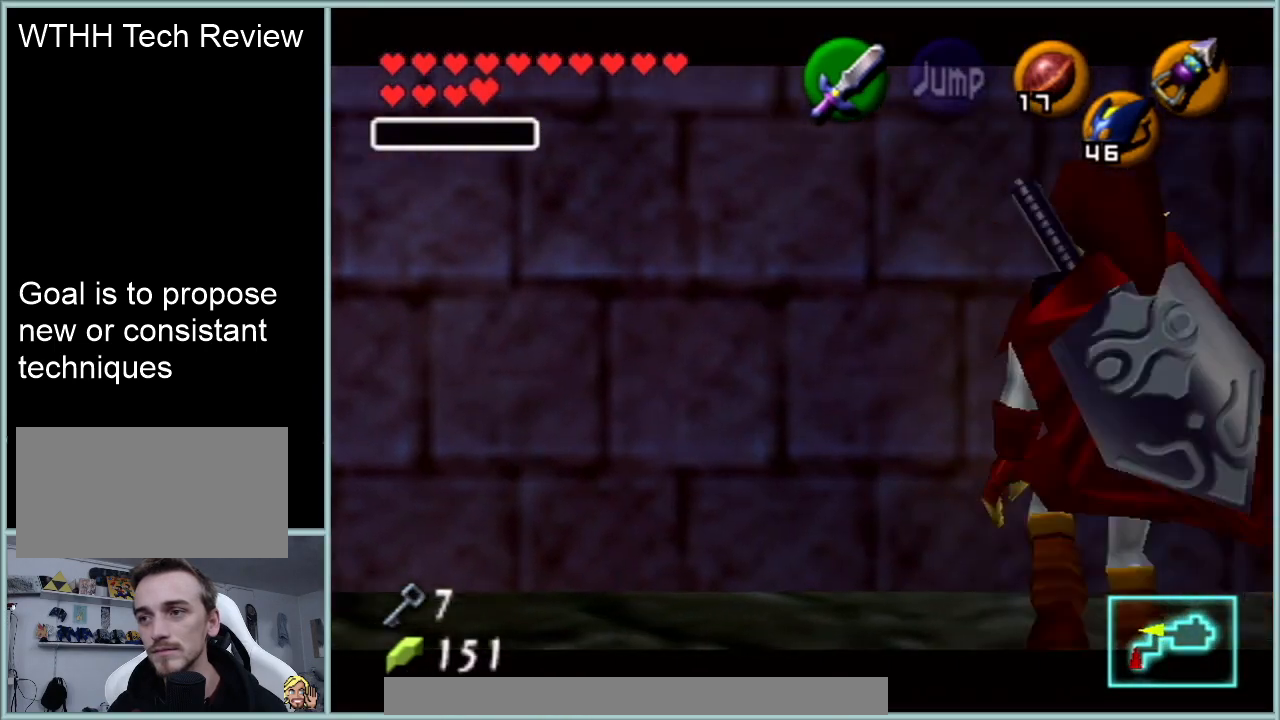
{"buttons": ["Z", "START"], "left_stick": "down", "events": [[417, "START", "down"]]}
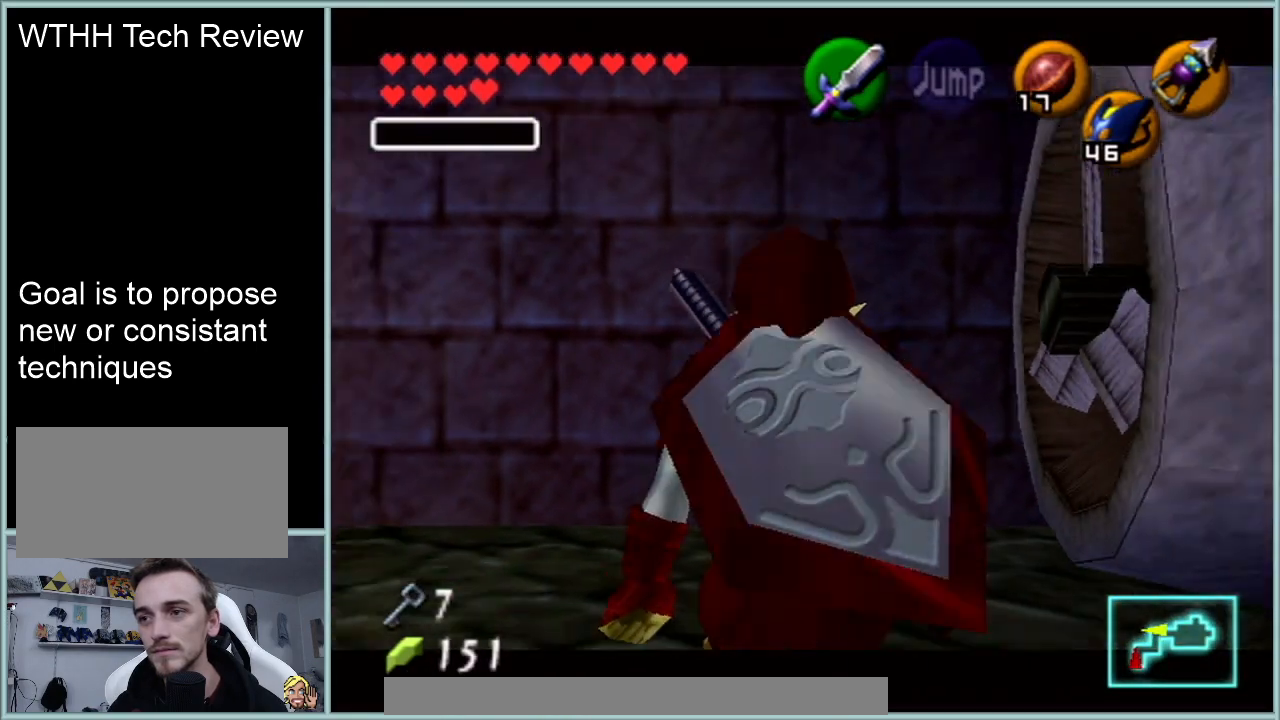
{"buttons": ["Z"], "left_stick": "down", "events": [[50, "START", "up"]]}
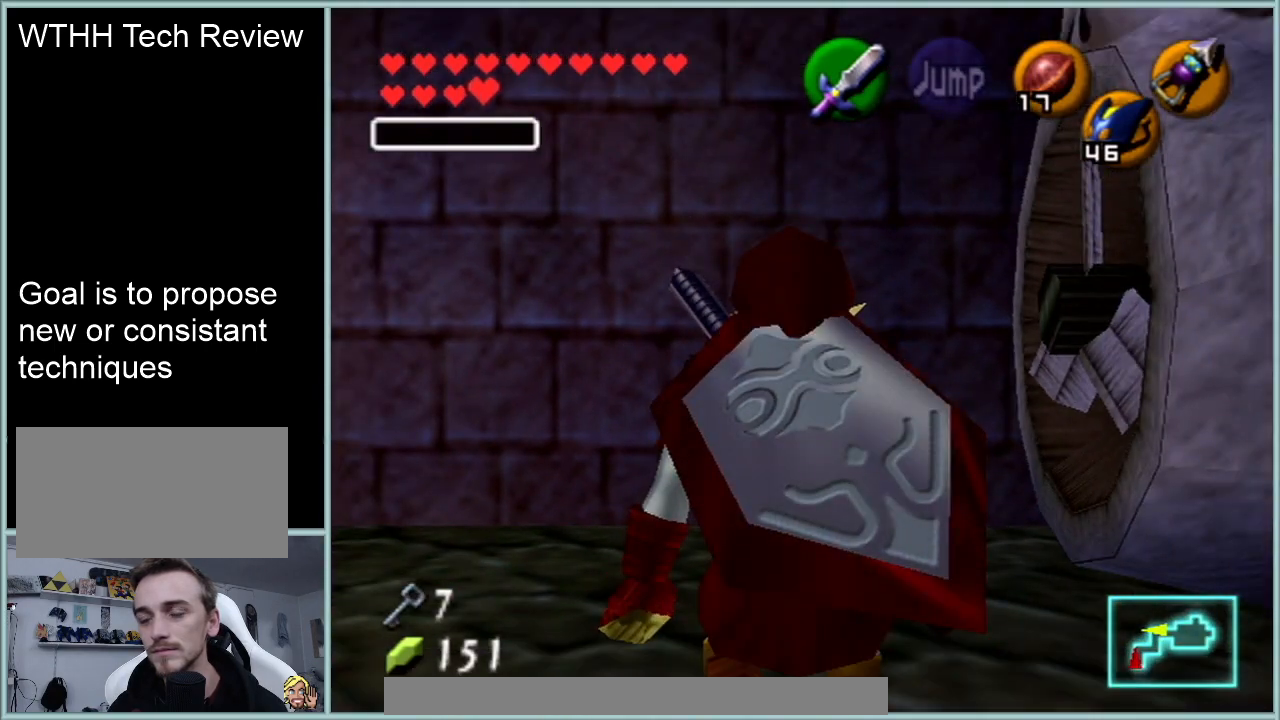
{"buttons": [], "left_stick": "center", "events": [[33, "START", "down"], [66, "START", "up"], [267, "left_stick", "center"], [484, "Z", "up"]]}
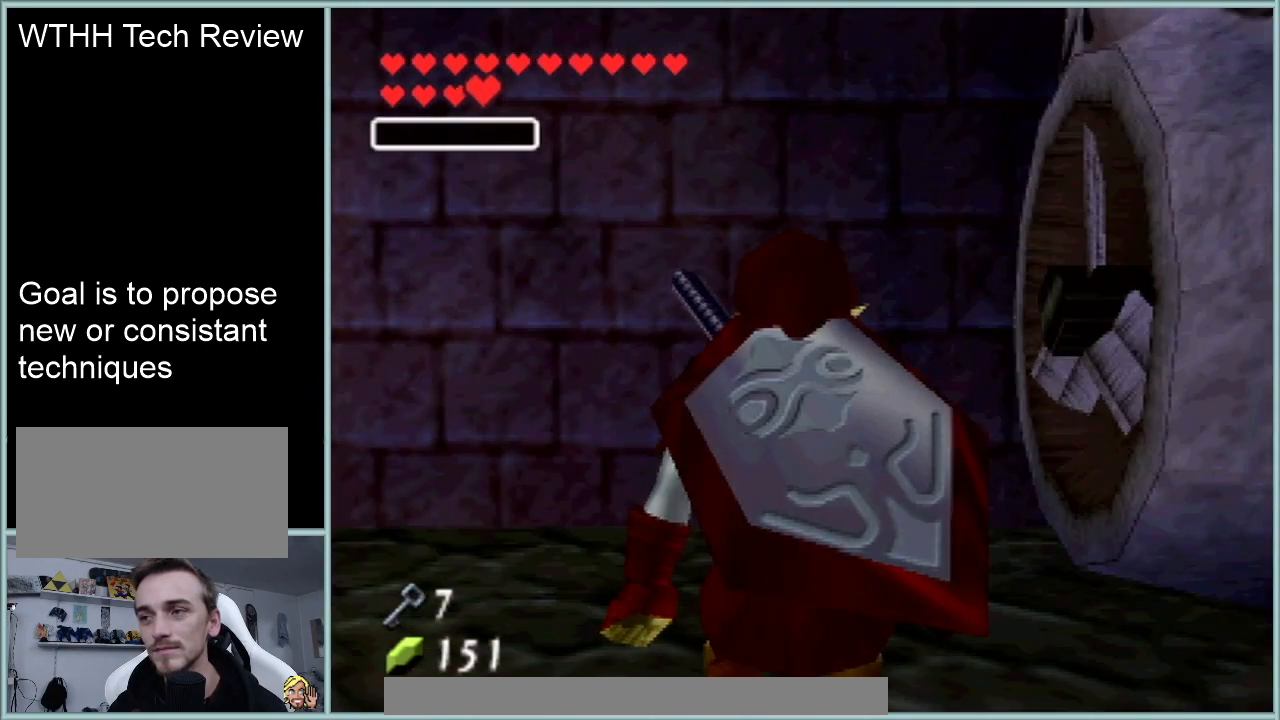
{"buttons": [], "left_stick": "center", "events": []}
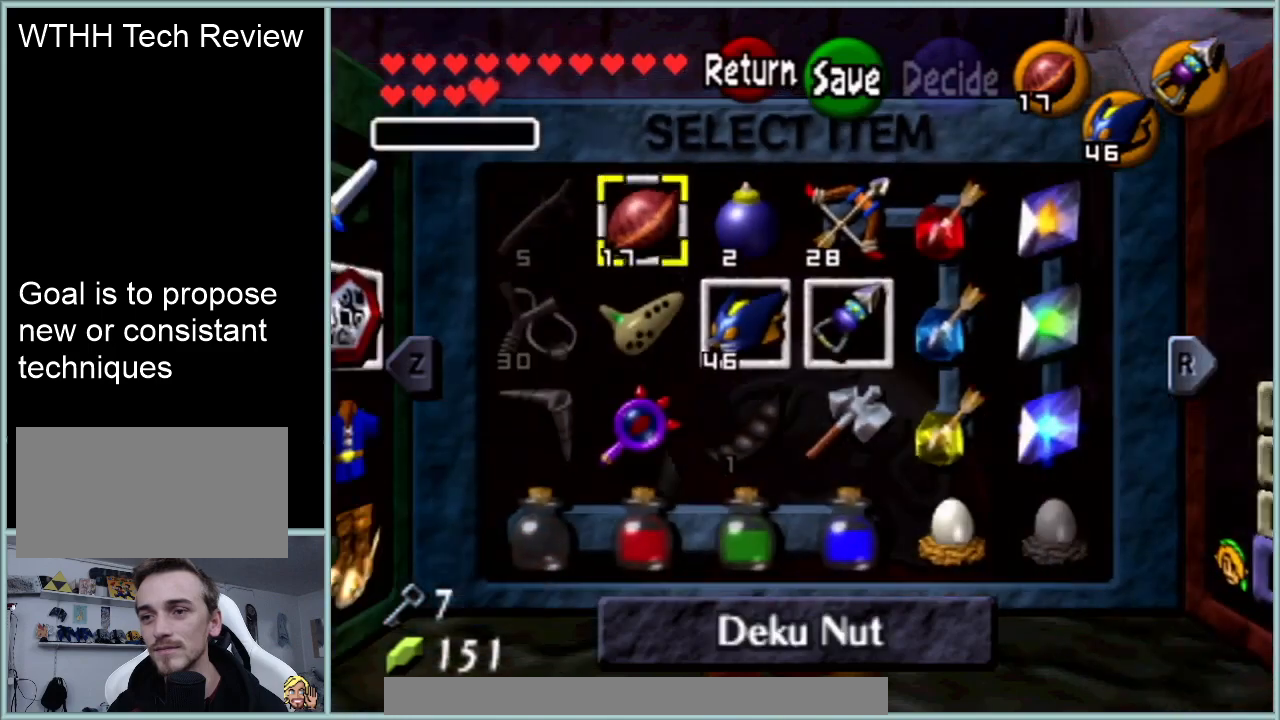
{"buttons": [], "left_stick": "center", "events": [[150, "Z", "down"], [267, "Z", "up"]]}
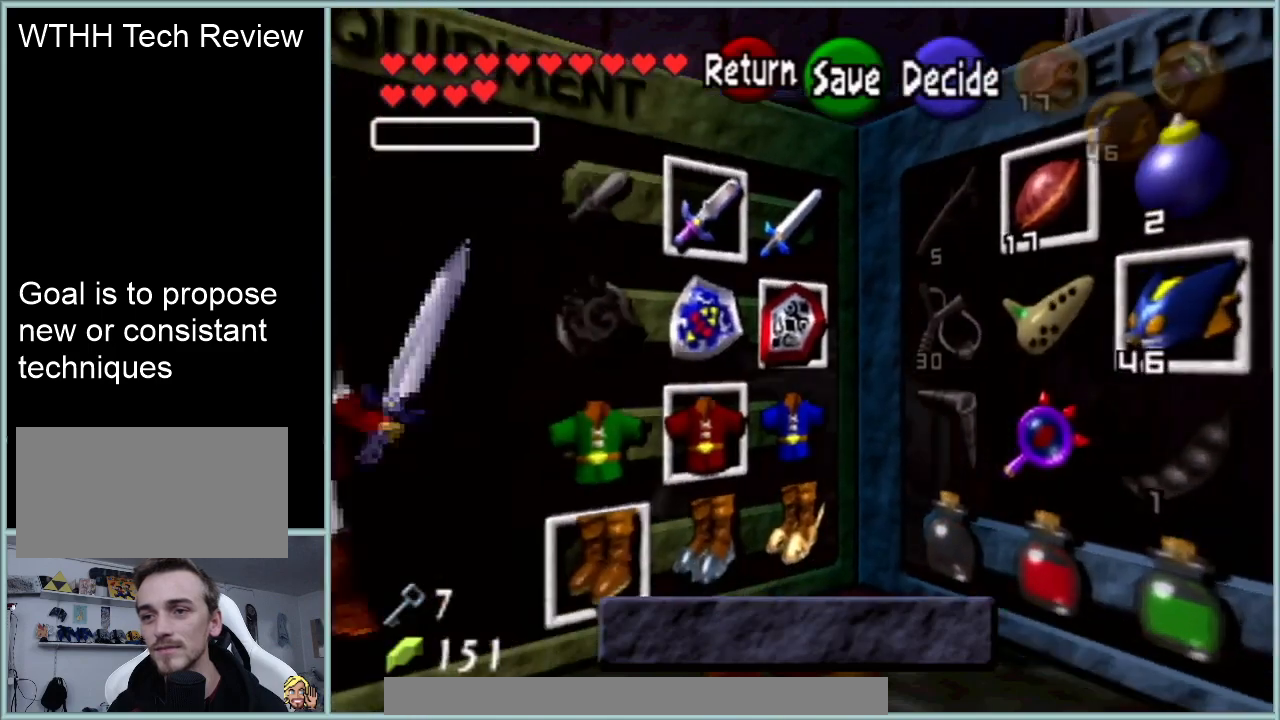
{"buttons": [], "left_stick": "down", "events": [[200, "left_stick", "left"], [417, "left_stick", "down"]]}
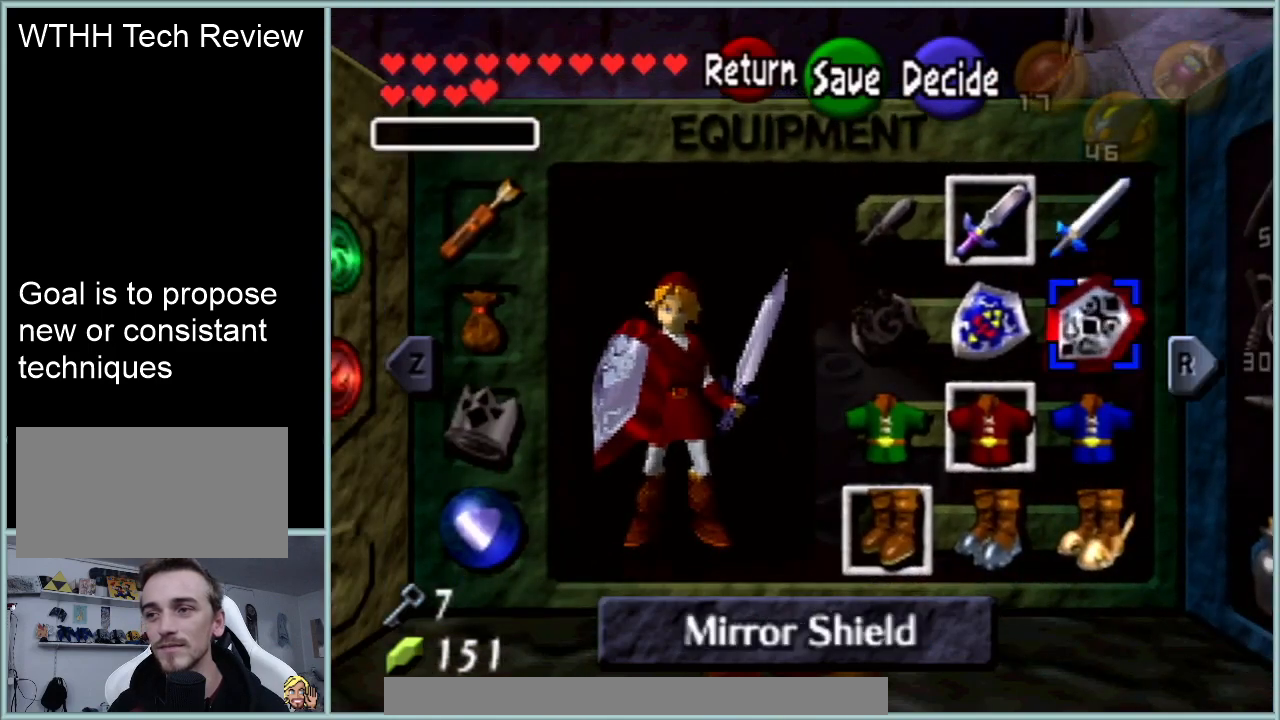
{"buttons": [], "left_stick": "center", "events": [[83, "left_stick", "center"], [317, "left_stick", "down"], [467, "left_stick", "center"]]}
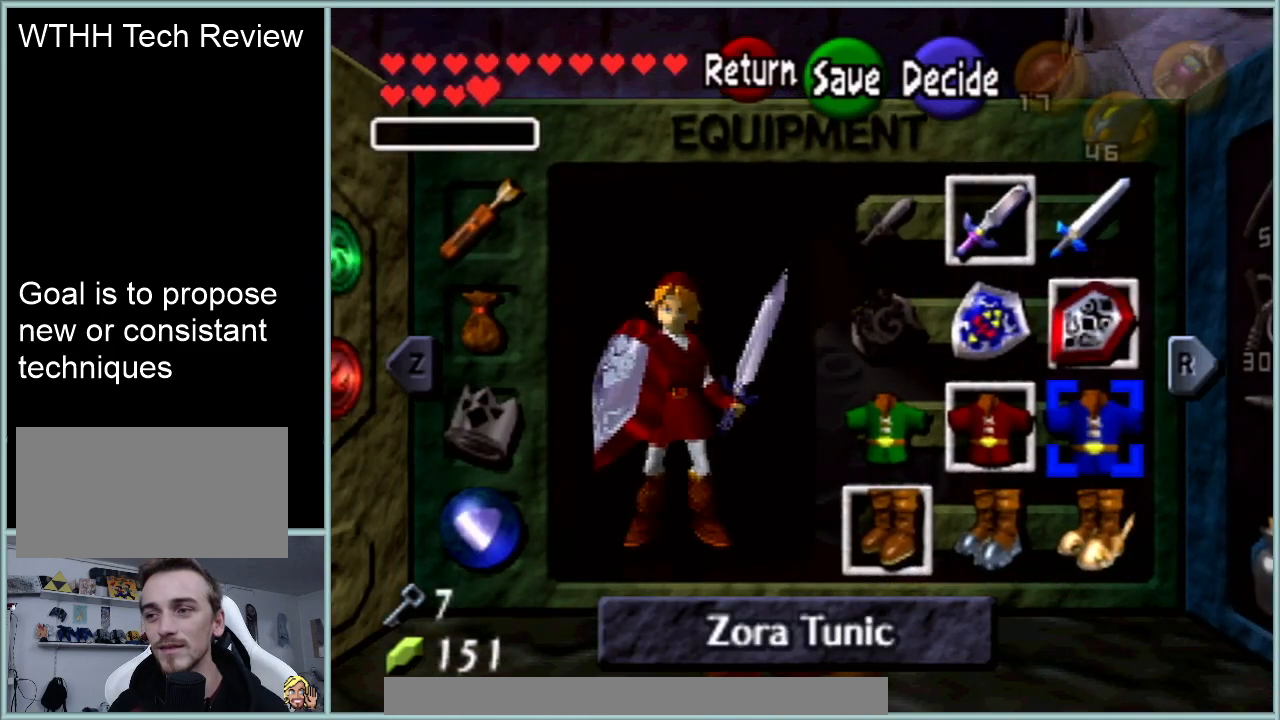
{"buttons": ["Z"], "left_stick": "center", "events": [[50, "left_stick", "down"], [183, "A", "down"], [250, "left_stick", "center"], [350, "A", "up"], [350, "Z", "down"]]}
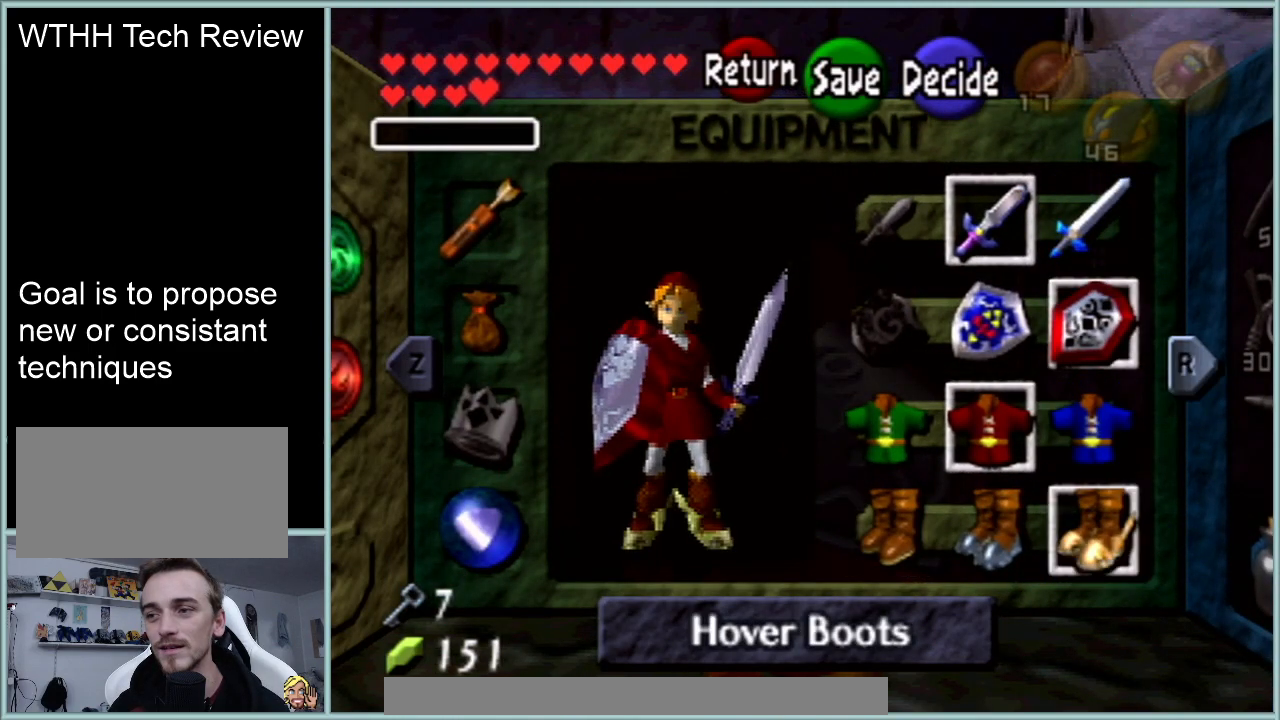
{"buttons": ["Z"], "left_stick": "down", "events": [[284, "START", "down"], [400, "START", "up"], [467, "left_stick", "down"]]}
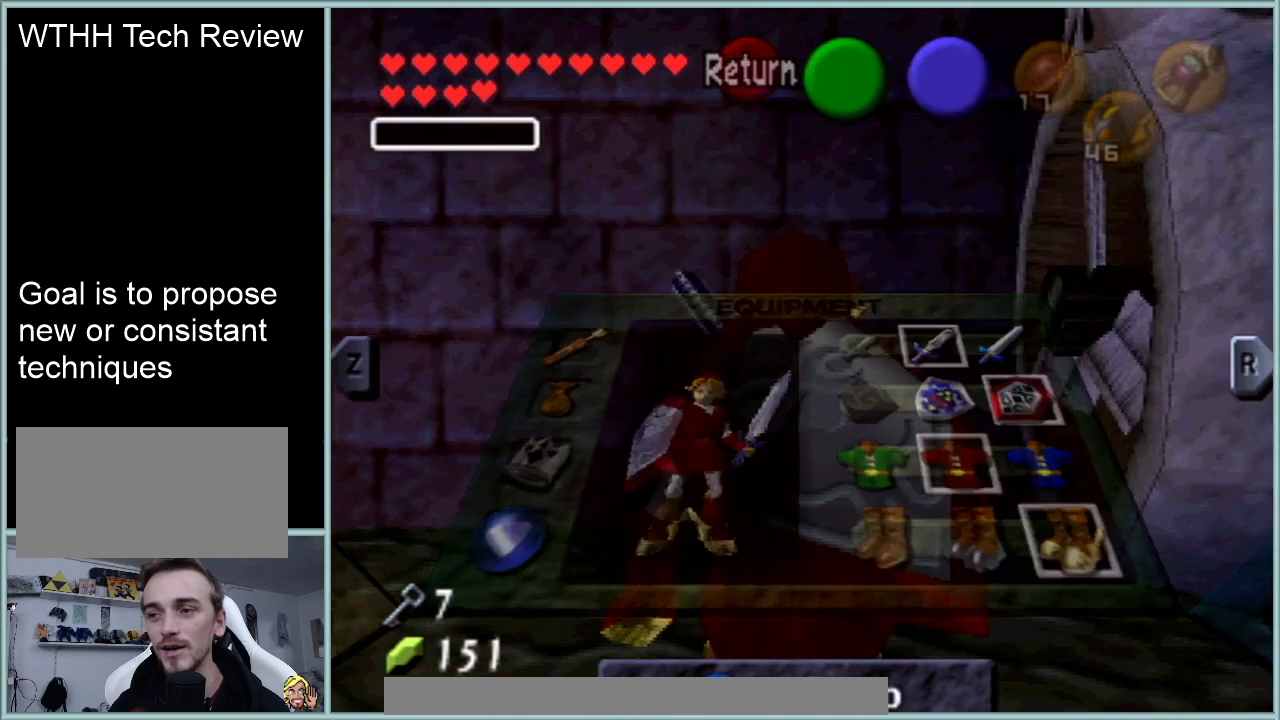
{"buttons": ["Z"], "left_stick": "down", "events": []}